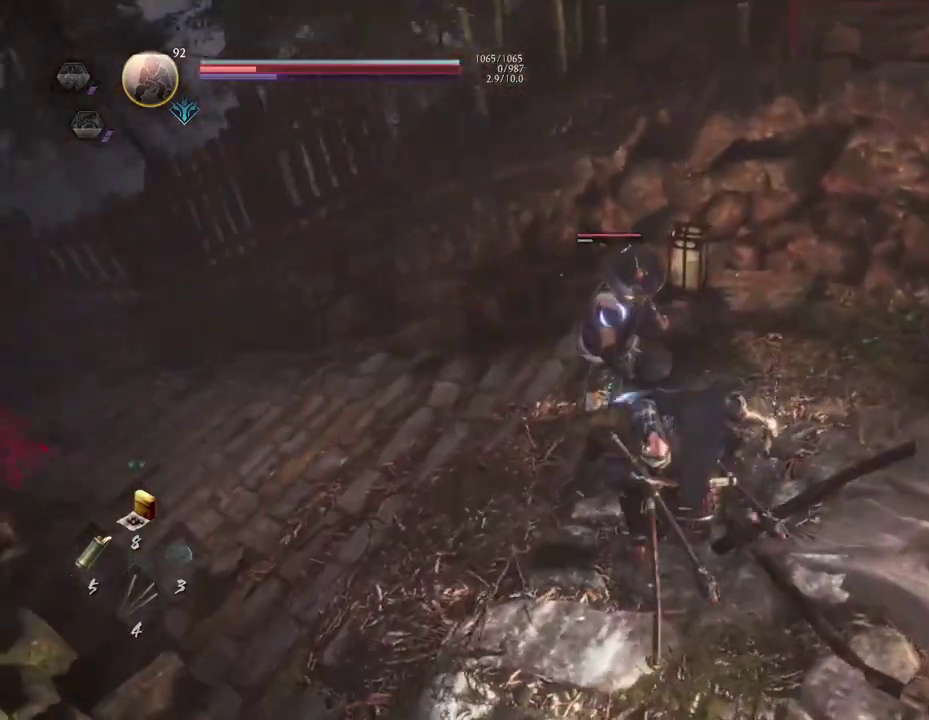
Gameplay with a controller (PlayStation layout); each line is a JSON object with the inputs held at the frame after it (dt_ms = milliseconds from this image to that frame). "button_events" lists button changes between this image and that frame as [ms after this image, input, new state], when the widget could be followed in between (sticks are given only as held states). Not read: L1.
{"dt_ms": 500, "buttons": [], "left_stick": "center", "right_stick": "center", "button_events": []}
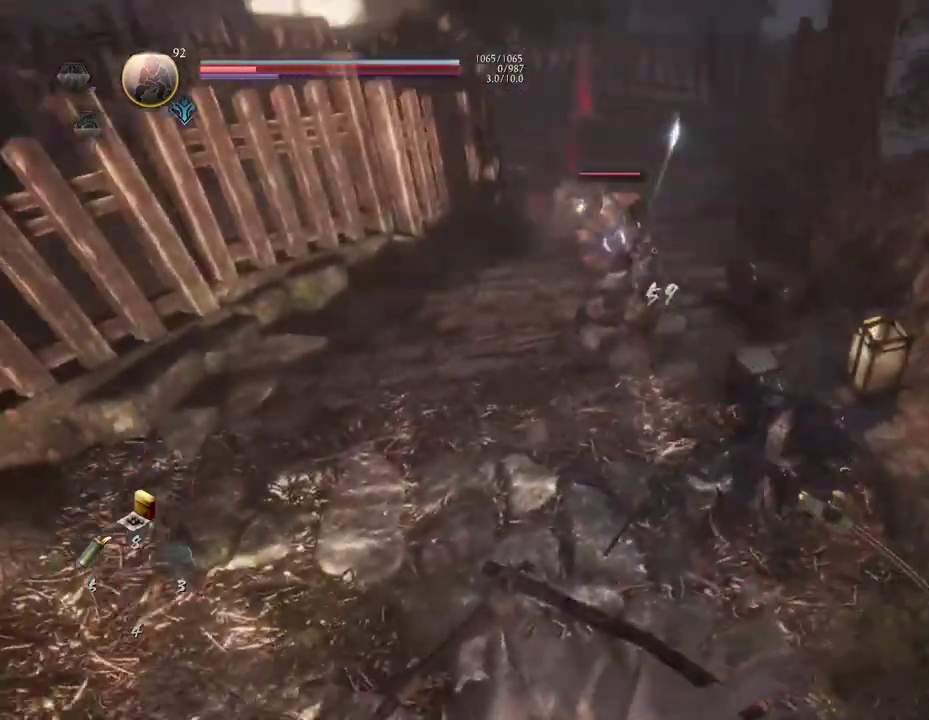
{"dt_ms": 700, "buttons": [], "left_stick": "center", "right_stick": "center", "button_events": []}
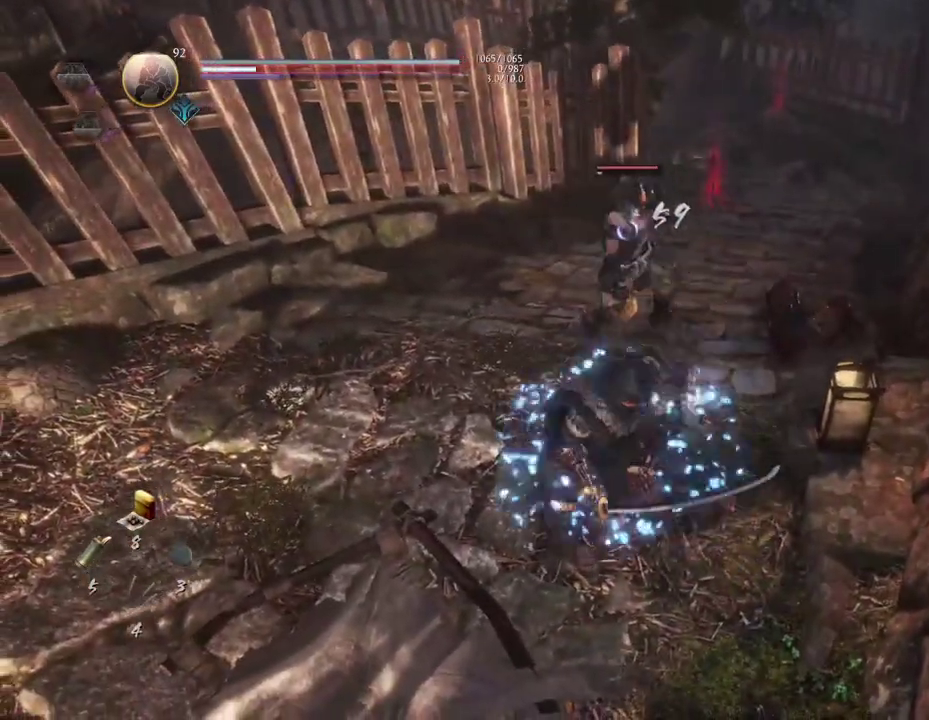
{"dt_ms": 700, "buttons": [], "left_stick": "center", "right_stick": "center", "button_events": [[33, "R1", "down"], [100, "CROSS", "down"], [250, "R1", "up"], [267, "CROSS", "up"]]}
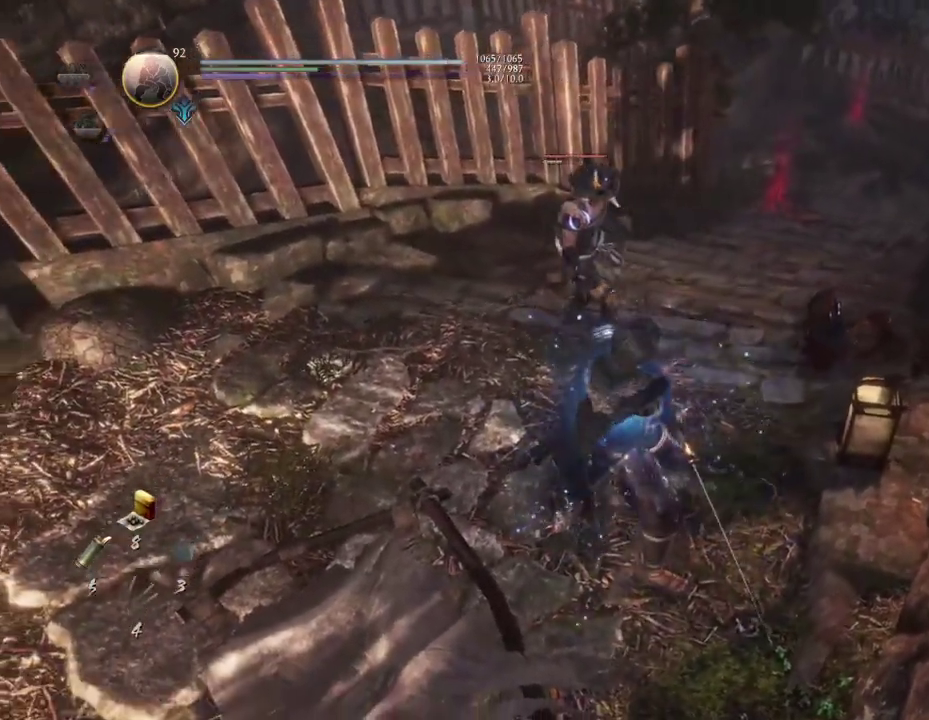
{"dt_ms": 300, "buttons": [], "left_stick": "down-left", "right_stick": "center", "button_events": []}
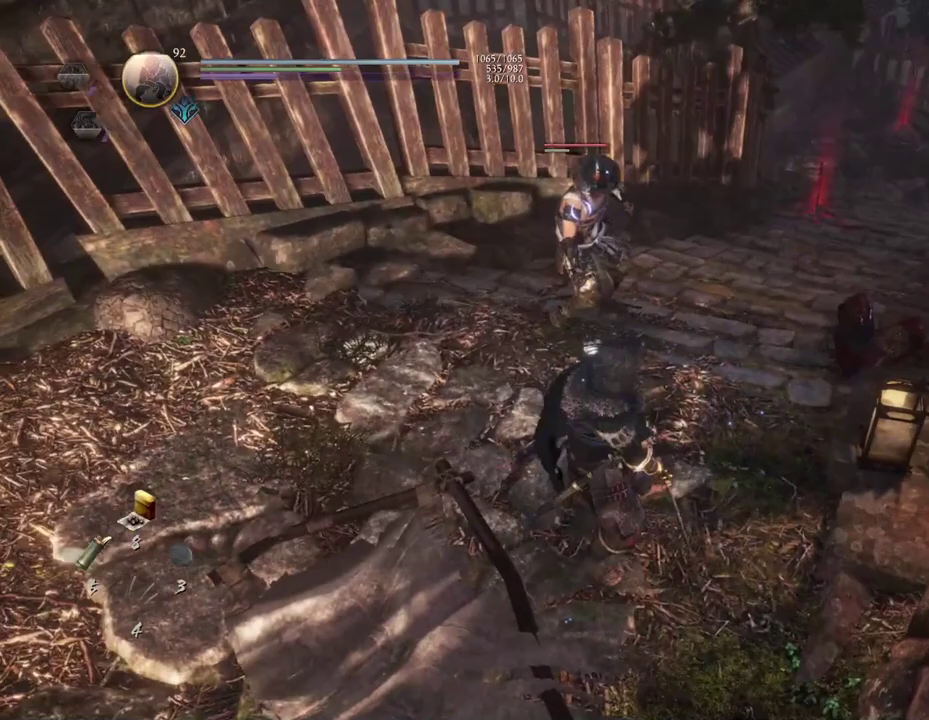
{"dt_ms": 300, "buttons": [], "left_stick": "down-left", "right_stick": "center", "button_events": []}
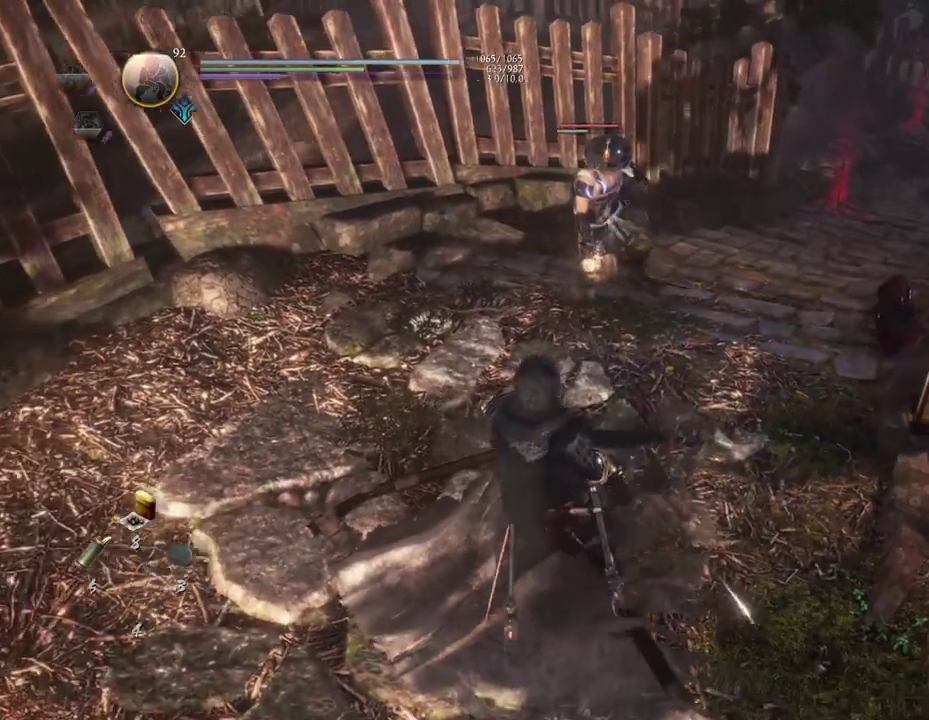
{"dt_ms": 500, "buttons": [], "left_stick": "down", "right_stick": "center", "button_events": []}
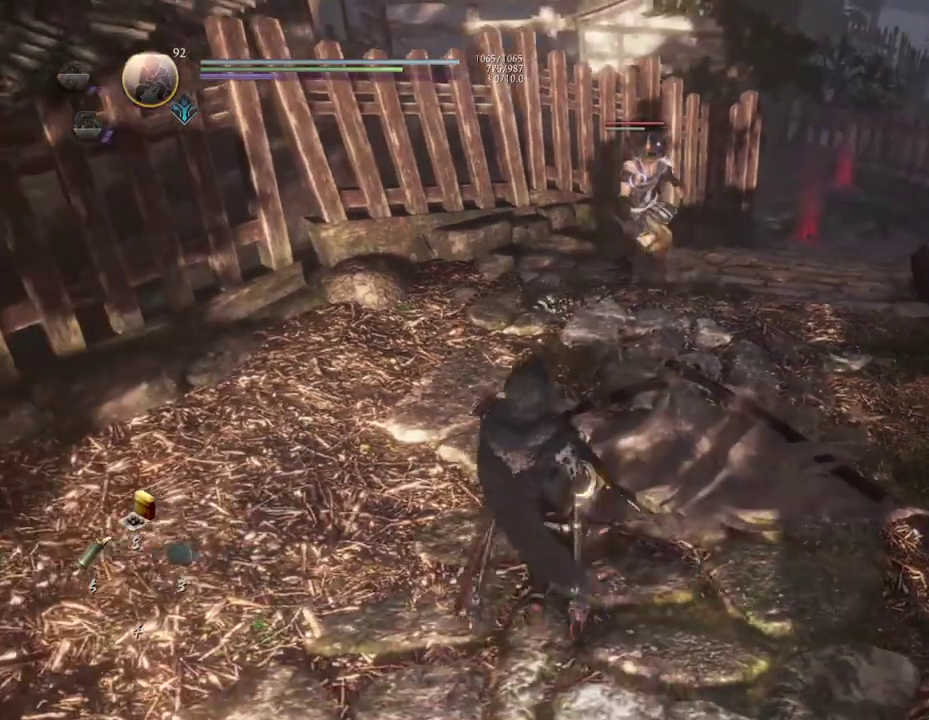
{"dt_ms": 600, "buttons": [], "left_stick": "down-right", "right_stick": "center", "button_events": []}
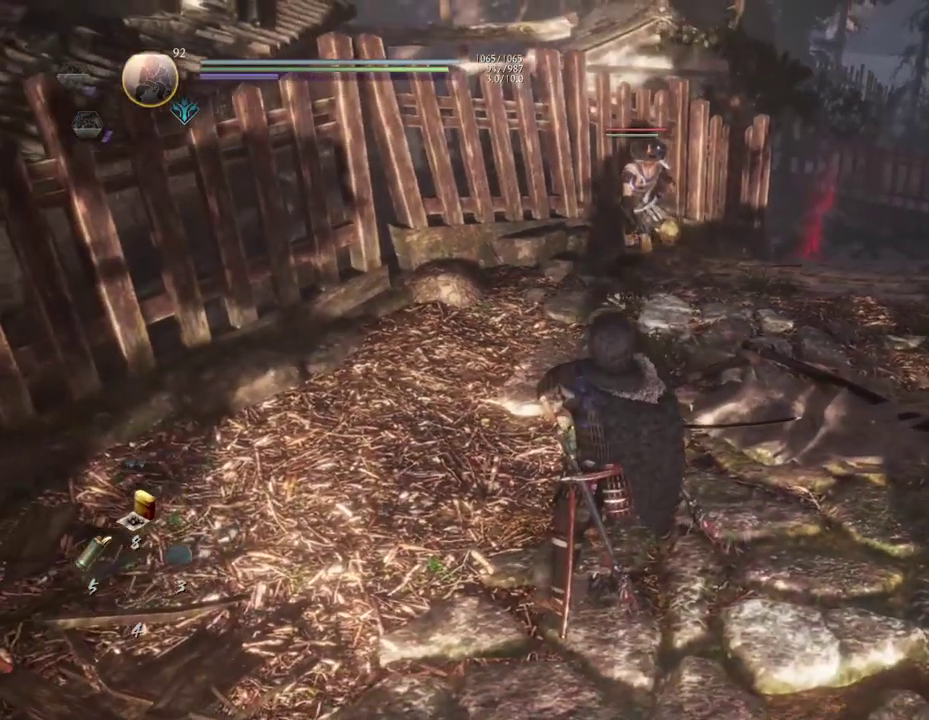
{"dt_ms": 600, "buttons": [], "left_stick": "up-right", "right_stick": "center", "button_events": []}
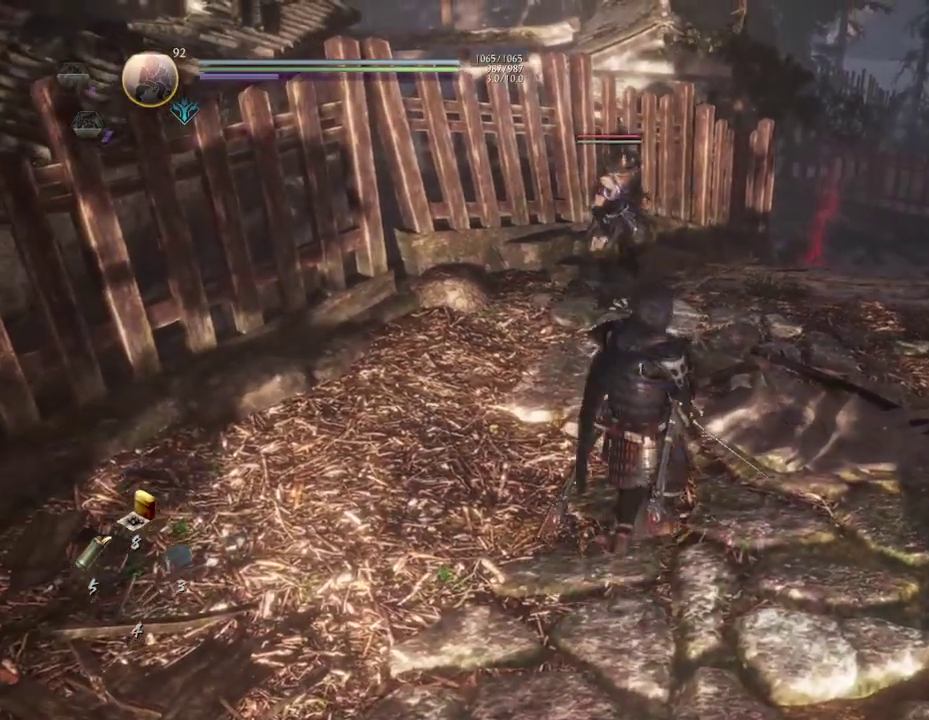
{"dt_ms": 600, "buttons": [], "left_stick": "center", "right_stick": "center", "button_events": []}
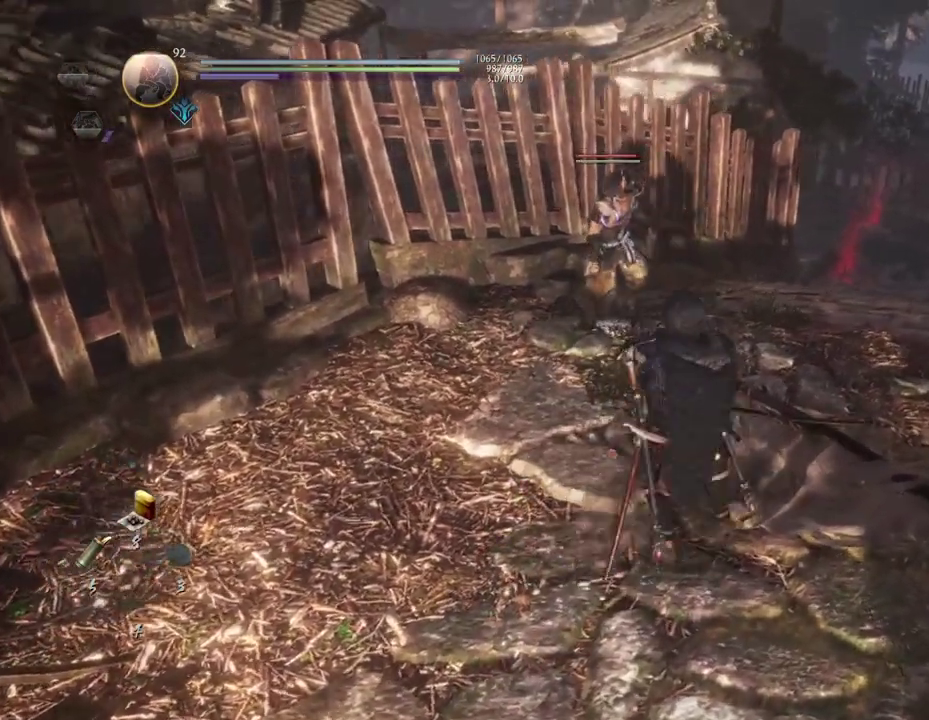
{"dt_ms": 500, "buttons": [], "left_stick": "center", "right_stick": "center", "button_events": []}
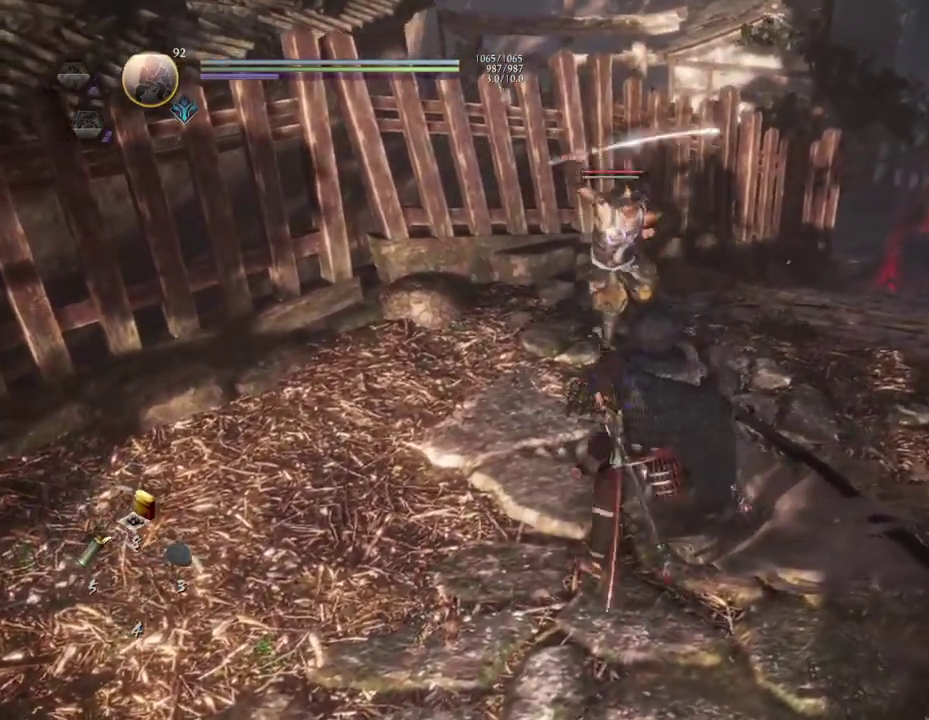
{"dt_ms": 400, "buttons": [], "left_stick": "down-right", "right_stick": "center", "button_events": []}
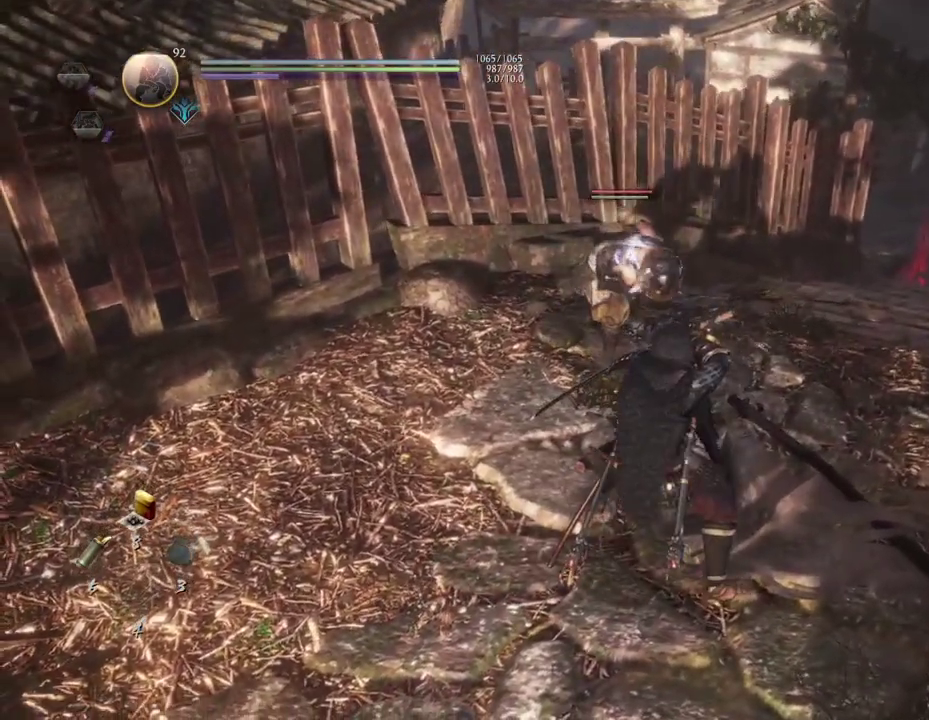
{"dt_ms": 500, "buttons": [], "left_stick": "down-left", "right_stick": "center", "button_events": []}
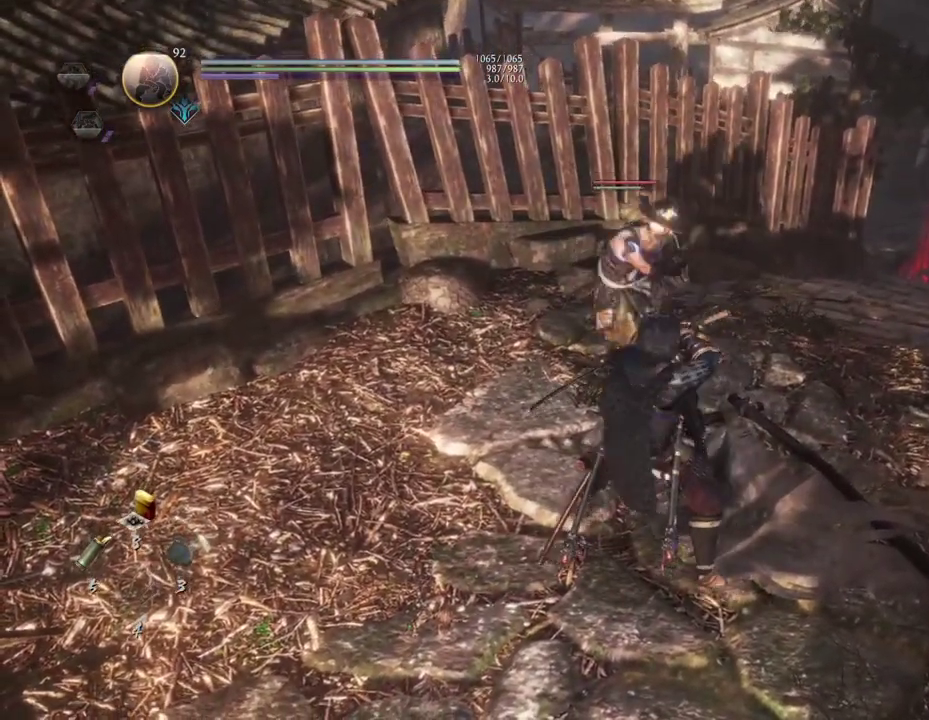
{"dt_ms": 600, "buttons": [], "left_stick": "down-left", "right_stick": "center", "button_events": []}
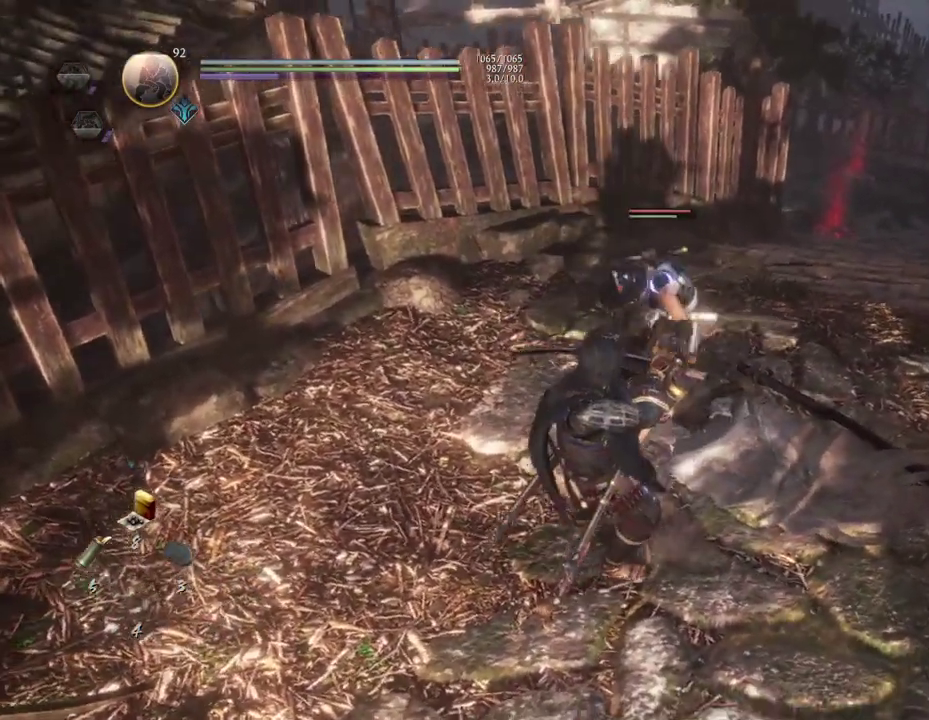
{"dt_ms": 500, "buttons": [], "left_stick": "down-left", "right_stick": "center", "button_events": []}
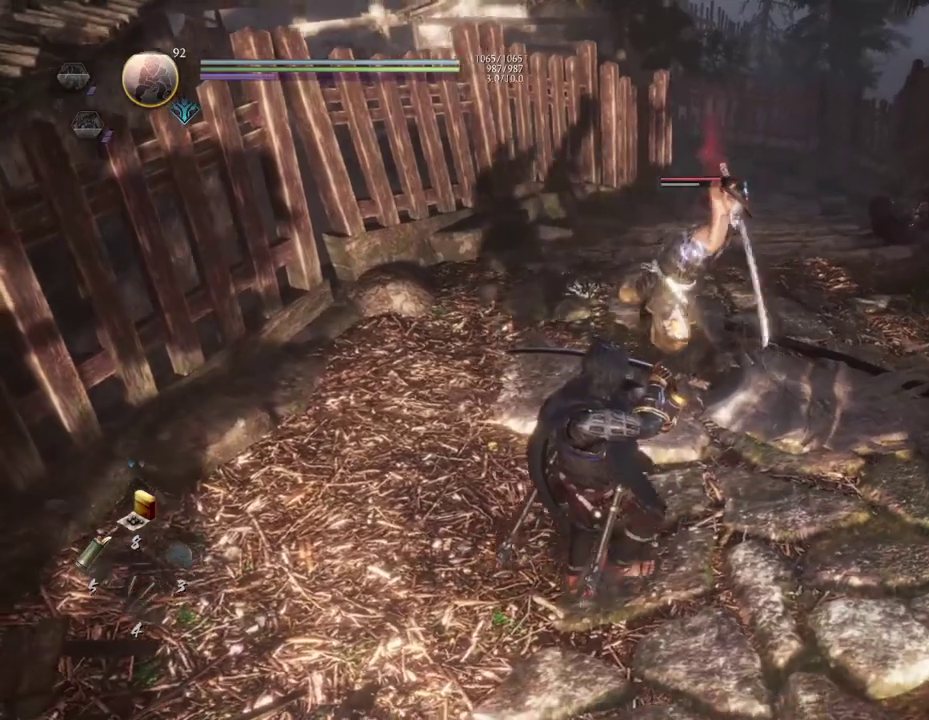
{"dt_ms": 600, "buttons": ["R1"], "left_stick": "center", "right_stick": "center", "button_events": [[583, "R1", "down"]]}
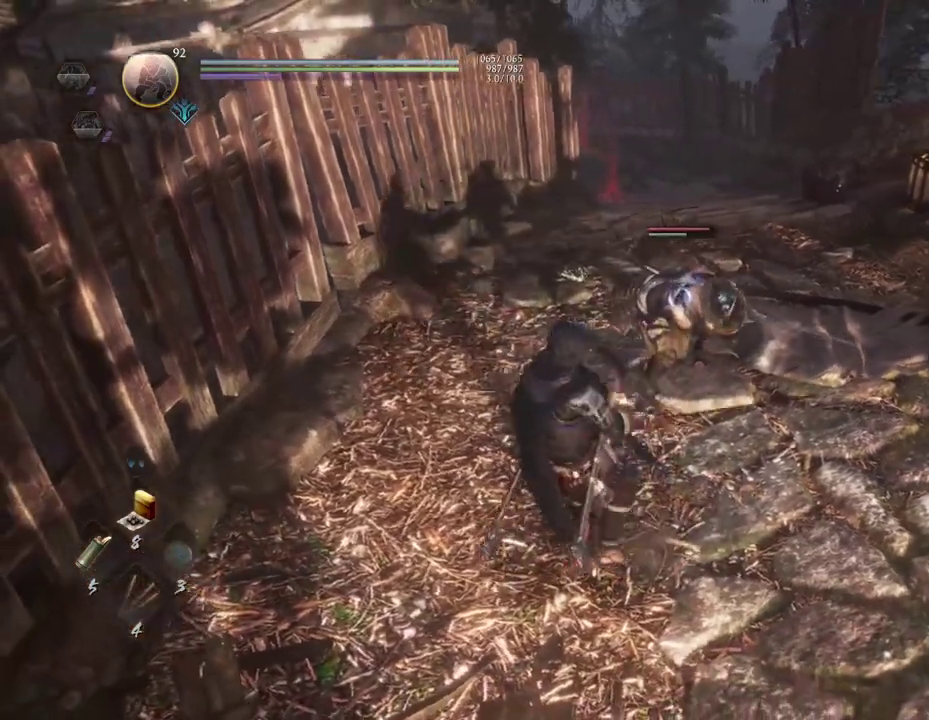
{"dt_ms": 500, "buttons": [], "left_stick": "center", "right_stick": "center", "button_events": [[17, "TRIANGLE", "down"], [150, "R1", "up"], [167, "TRIANGLE", "up"], [267, "TRIANGLE", "down"], [417, "TRIANGLE", "up"]]}
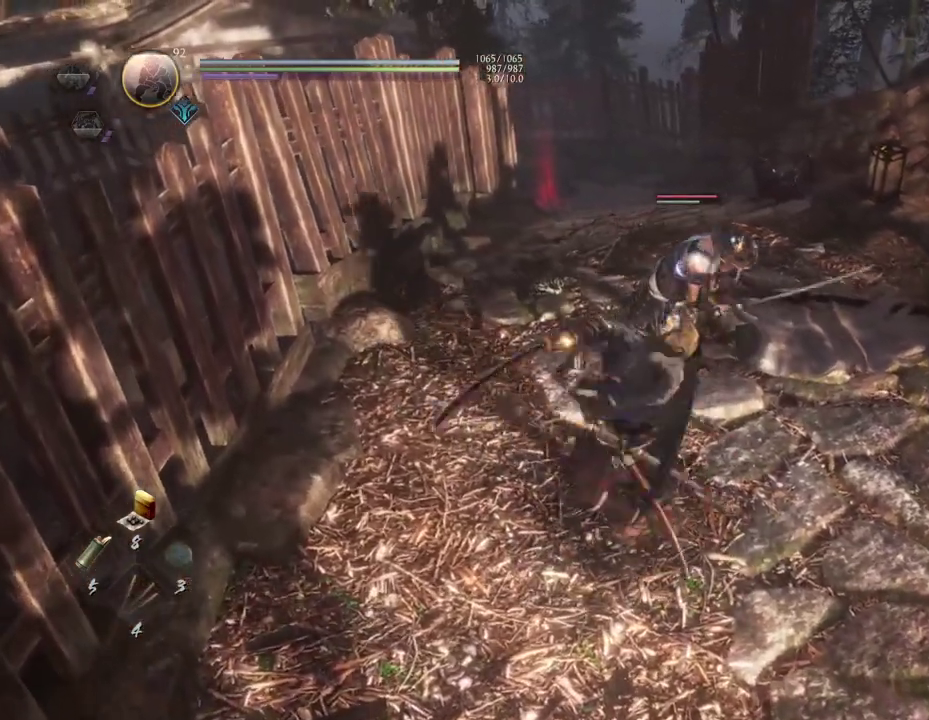
{"dt_ms": 300, "buttons": [], "left_stick": "center", "right_stick": "center", "button_events": []}
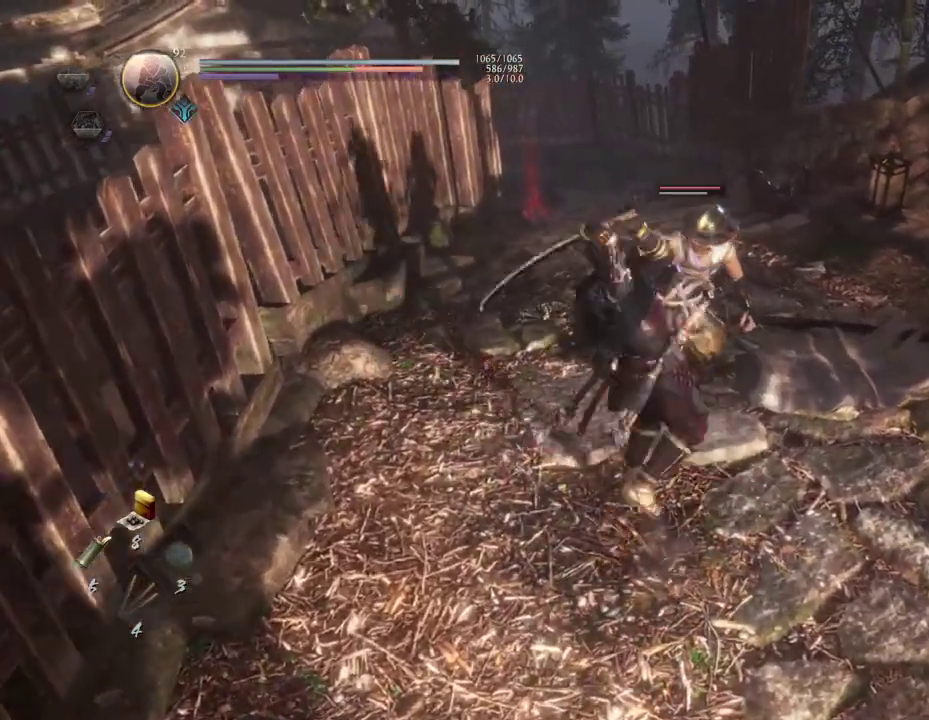
{"dt_ms": 300, "buttons": [], "left_stick": "center", "right_stick": "center", "button_events": []}
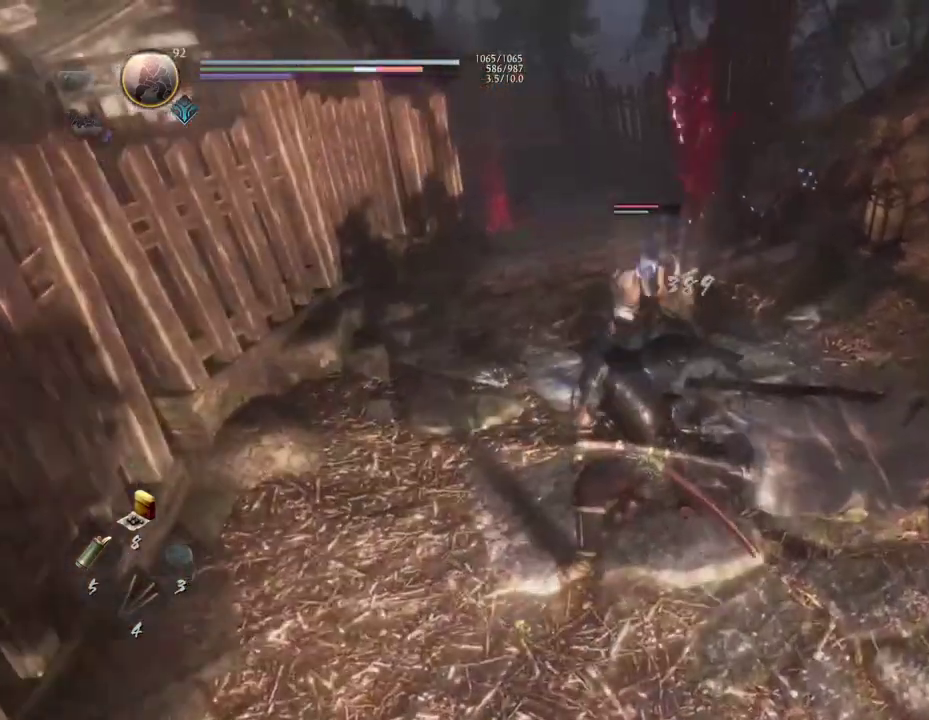
{"dt_ms": 500, "buttons": [], "left_stick": "center", "right_stick": "center", "button_events": [[33, "SQUARE", "down"], [183, "SQUARE", "up"]]}
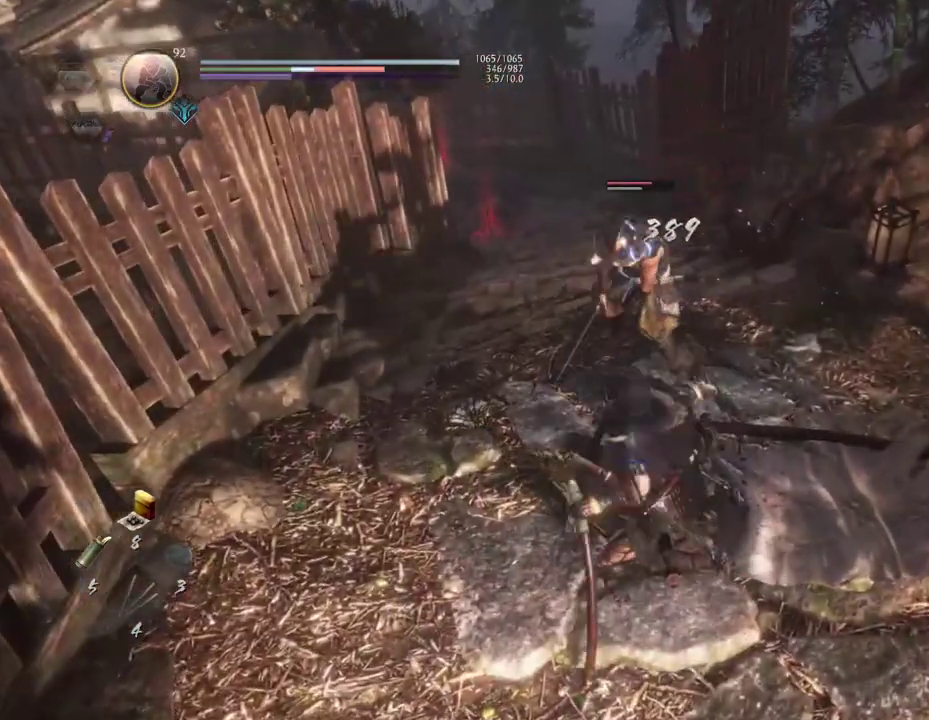
{"dt_ms": 600, "buttons": [], "left_stick": "center", "right_stick": "center", "button_events": []}
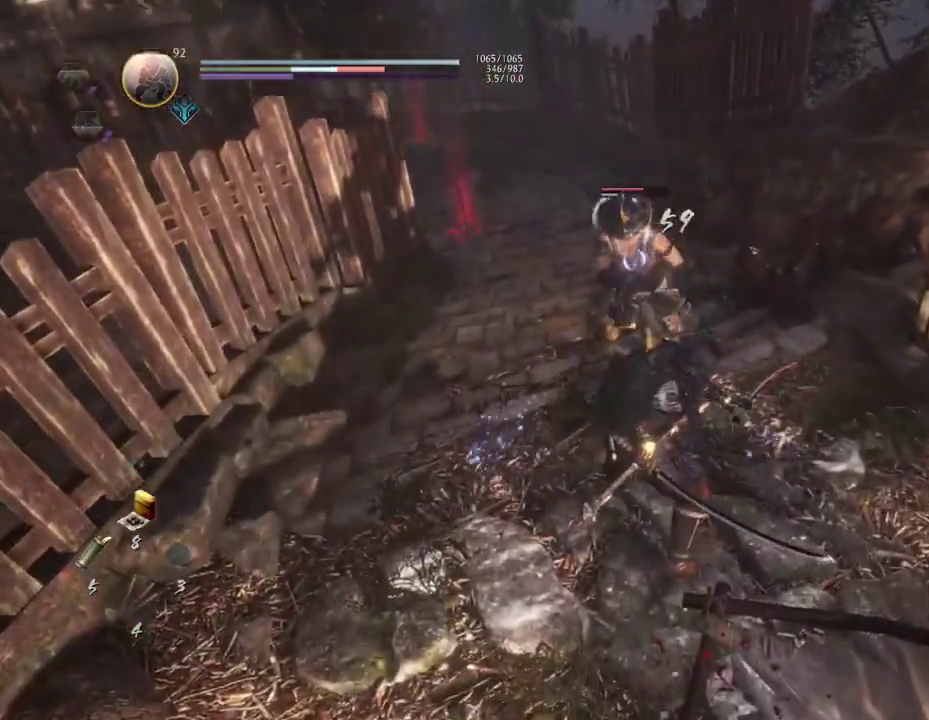
{"dt_ms": 700, "buttons": [], "left_stick": "down-left", "right_stick": "center", "button_events": [[267, "R1", "down"], [300, "TRIANGLE", "down"], [450, "R1", "up"], [450, "TRIANGLE", "up"]]}
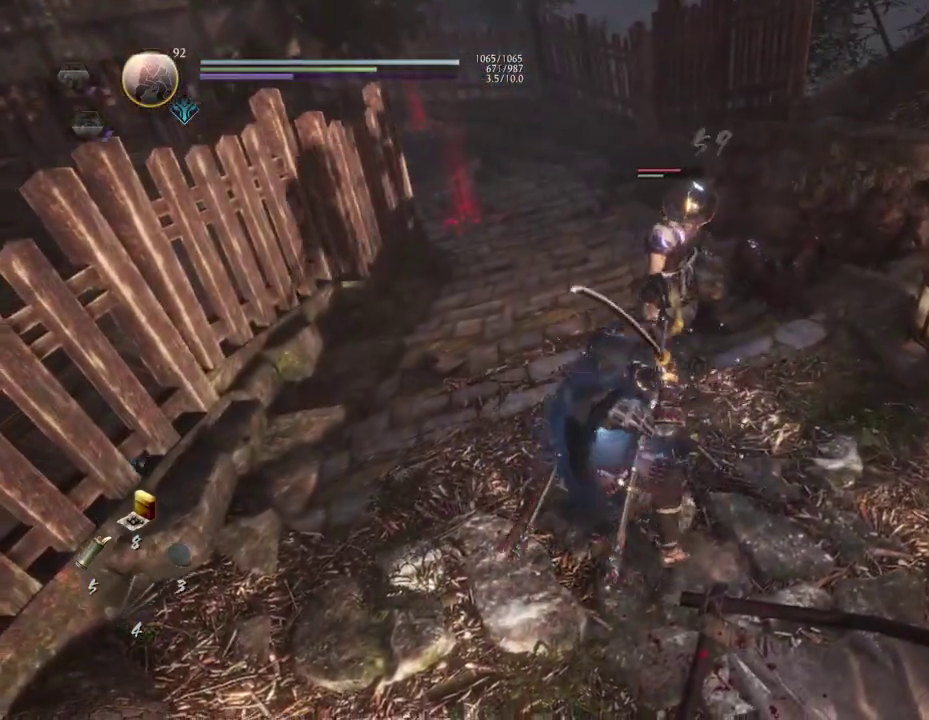
{"dt_ms": 500, "buttons": [], "left_stick": "center", "right_stick": "center", "button_events": [[100, "TRIANGLE", "down"], [267, "TRIANGLE", "up"]]}
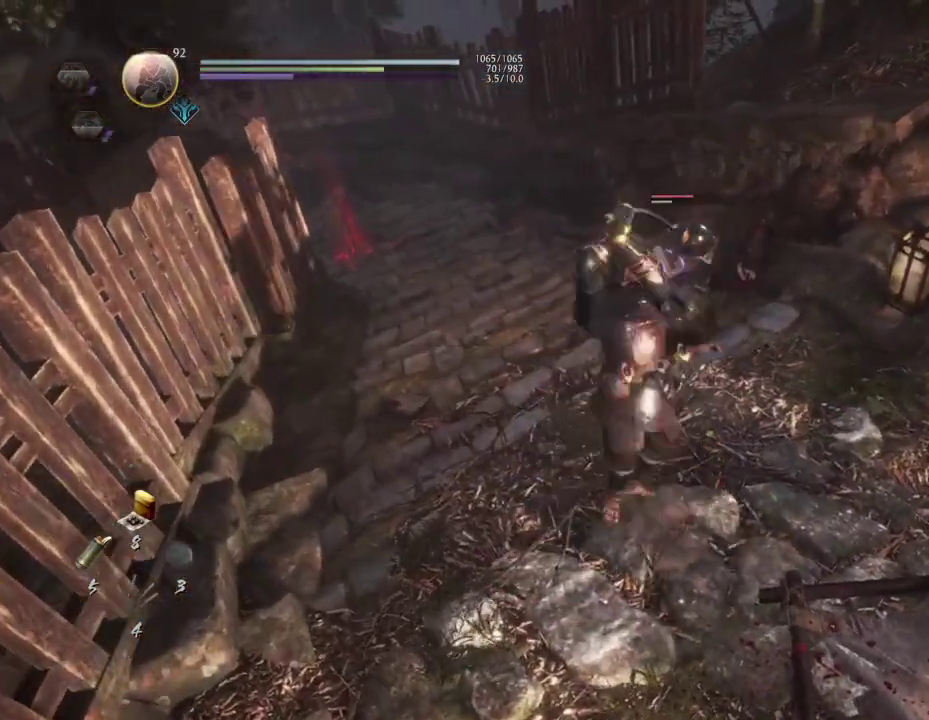
{"dt_ms": 400, "buttons": [], "left_stick": "center", "right_stick": "center", "button_events": []}
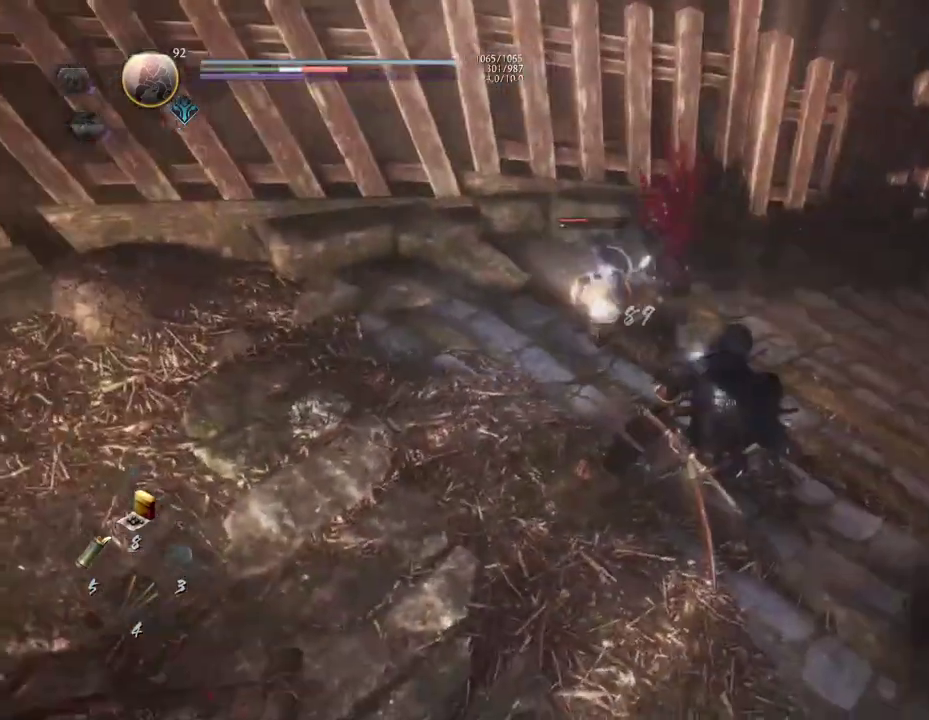
{"dt_ms": 300, "buttons": [], "left_stick": "center", "right_stick": "center", "button_events": [[67, "SQUARE", "down"], [217, "SQUARE", "up"]]}
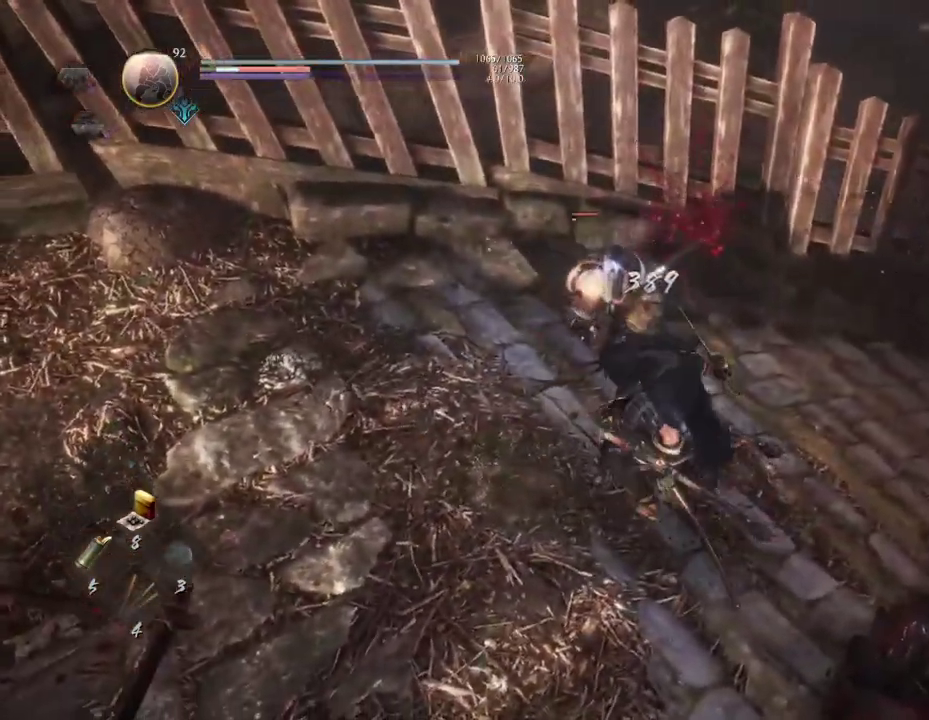
{"dt_ms": 600, "buttons": [], "left_stick": "center", "right_stick": "center", "button_events": []}
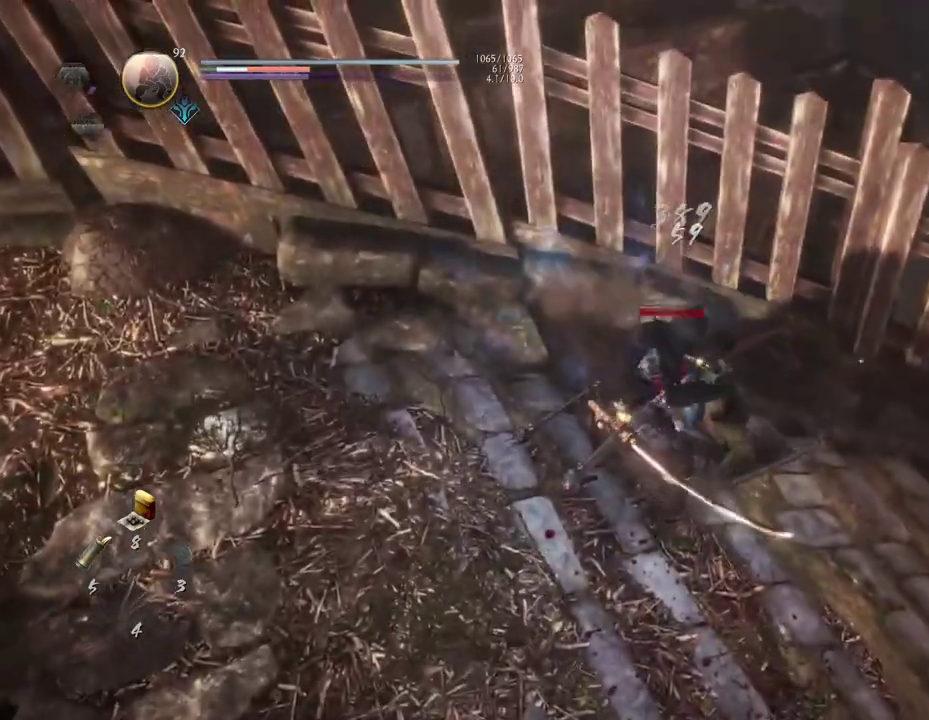
{"dt_ms": 600, "buttons": [], "left_stick": "center", "right_stick": "center", "button_events": []}
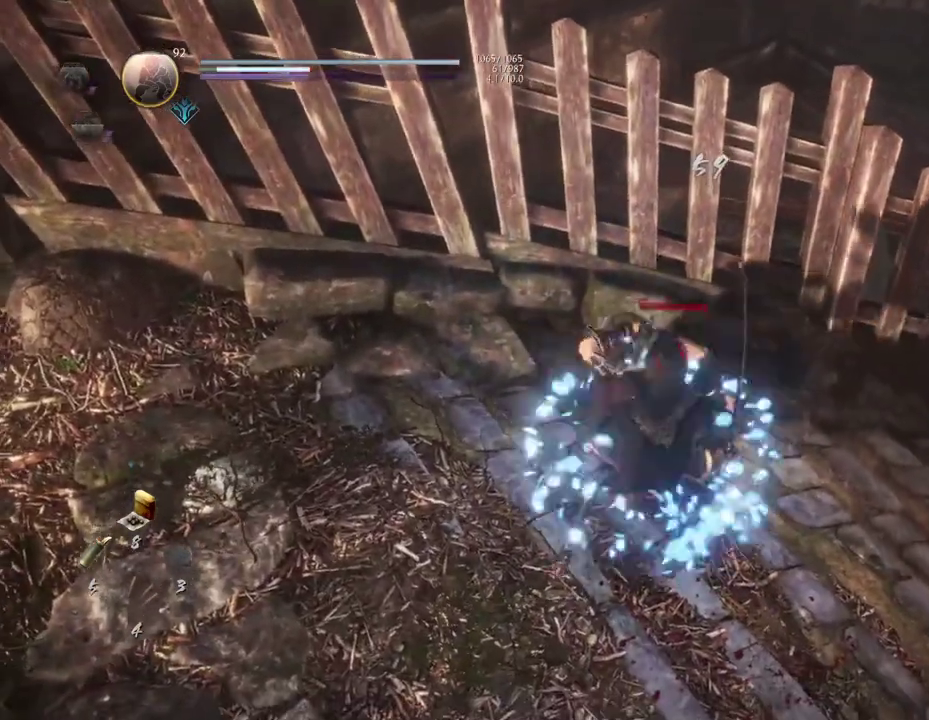
{"dt_ms": 500, "buttons": [], "left_stick": "center", "right_stick": "center", "button_events": [[133, "R1", "down"], [200, "CROSS", "down"], [350, "CROSS", "up"], [367, "R1", "up"]]}